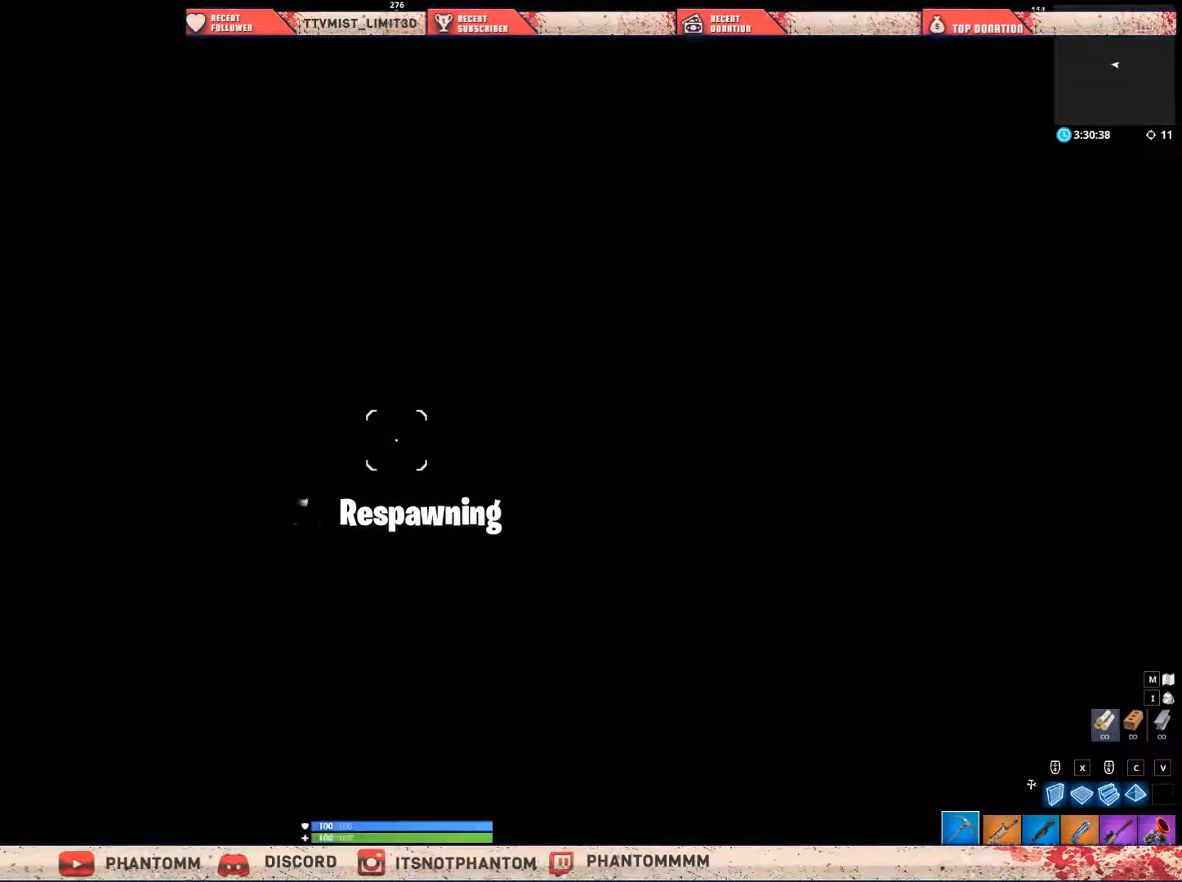
Gameplay with keyboard and mouse; each line is a JSON object with the keys and mouse buttons held at the frame after it. "events" lists presses ("down") and releases ("up") of "1", "2", "3", "4", "5", "a", "alt", "c", "caps_lock", "ctrl", "d", "e", "f", "g", "q", "r", "s", "shift", "space", "t", "tab", "v", "w", "x", "z", "mouse_left", "mouse_wheel" and "mouse_right" between this image and that frame as [ms after this image, input, new state], when the widget could be followed in between. "mouse_left", "mouse_wheel", "mouse_right" = the "left", "wheel", "right" buttons of the "mouse" list. No other keys are recorded. "wheel" means that the mouse wheel is clicked or scrolled. "mouse_move" is the direction in which the mouse moves at that frame (one of eight, or "still"), when it could be read.
{"keys": ["w"], "mouse": [], "mouse_move": "still", "events": [[301, "w", "down"]]}
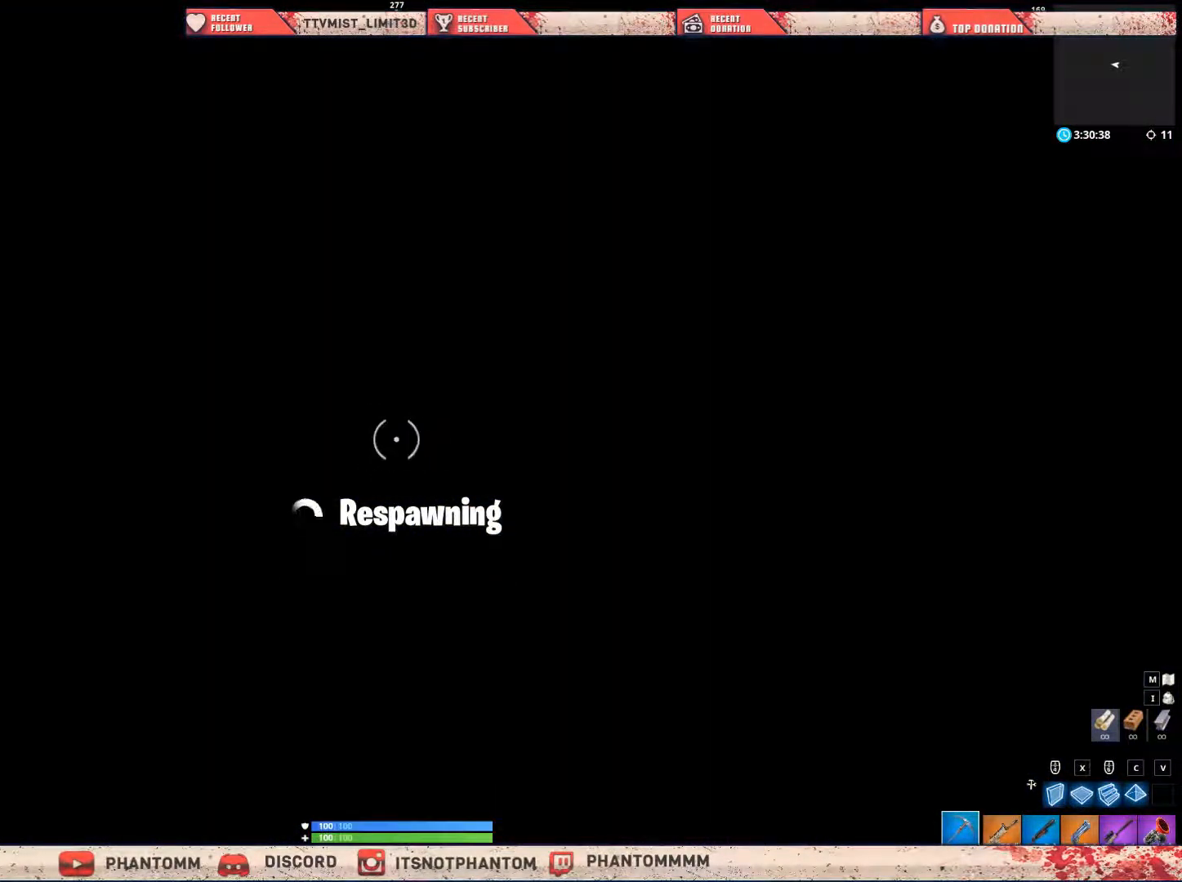
{"keys": [], "mouse": [], "mouse_move": "still", "events": [[267, "w", "up"]]}
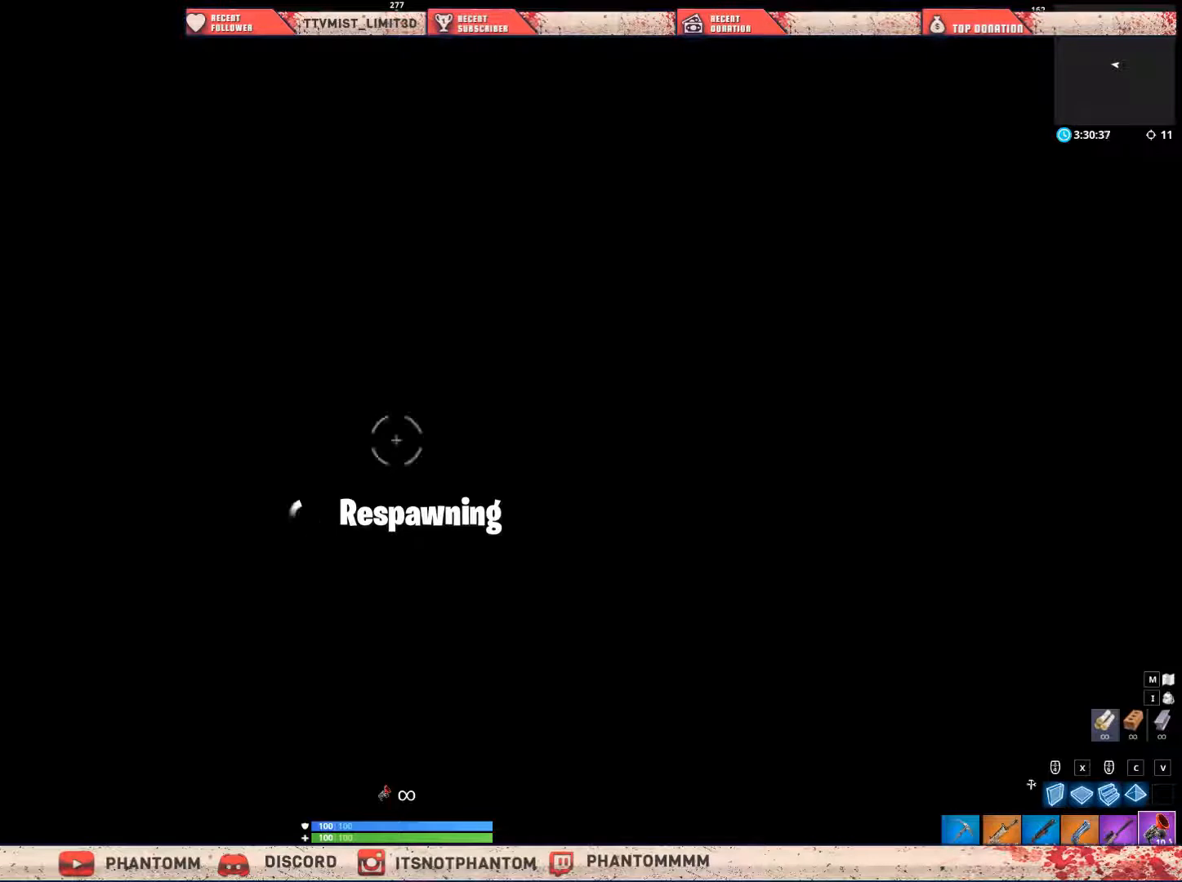
{"keys": [], "mouse": [], "mouse_move": "still", "events": []}
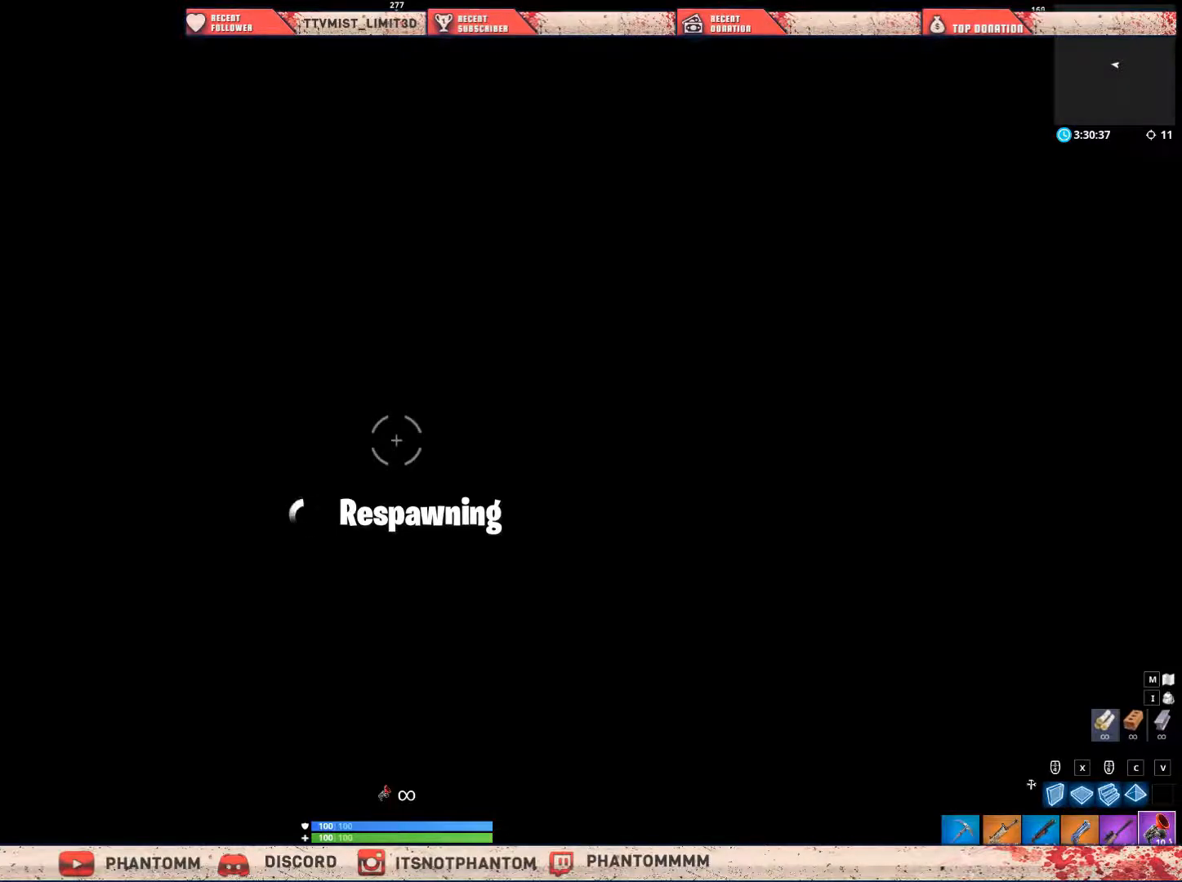
{"keys": [], "mouse": [], "mouse_move": "still", "events": []}
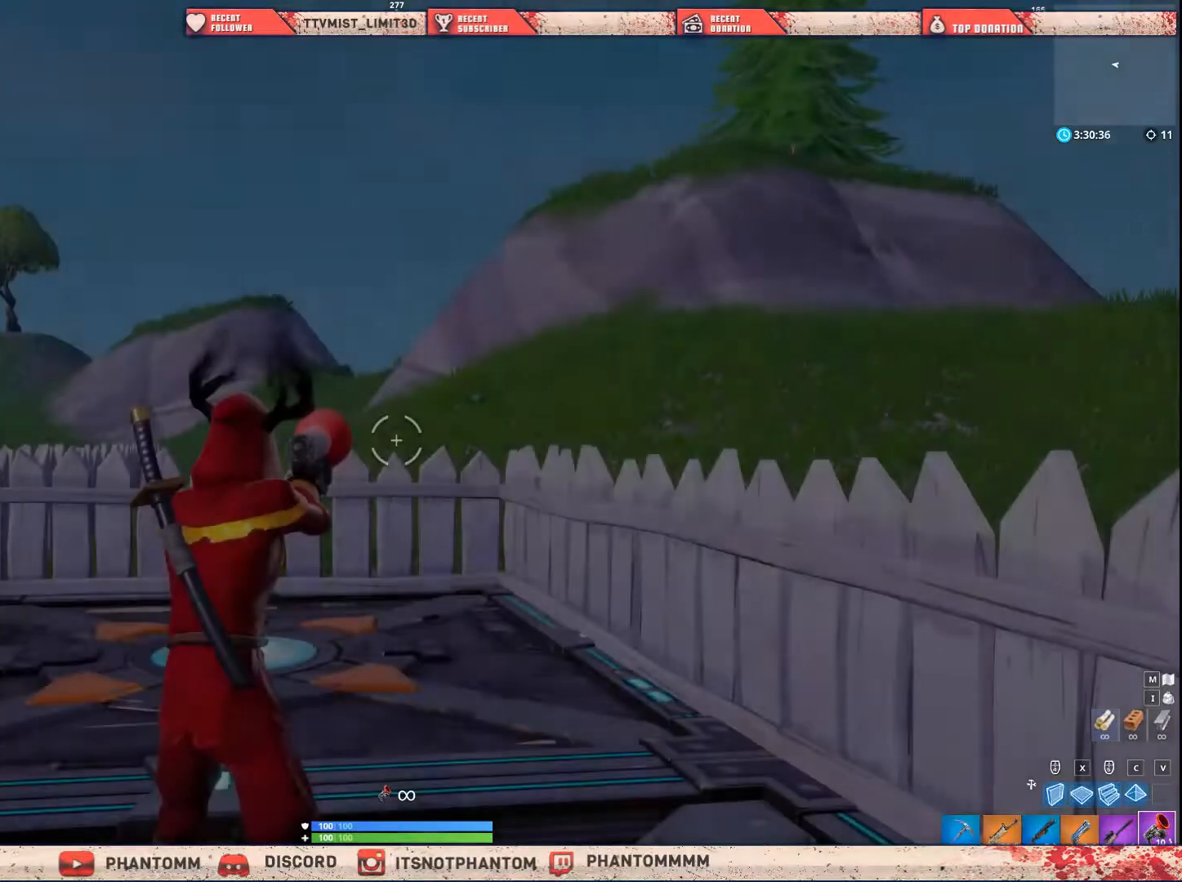
{"keys": [], "mouse": [], "mouse_move": "still", "events": []}
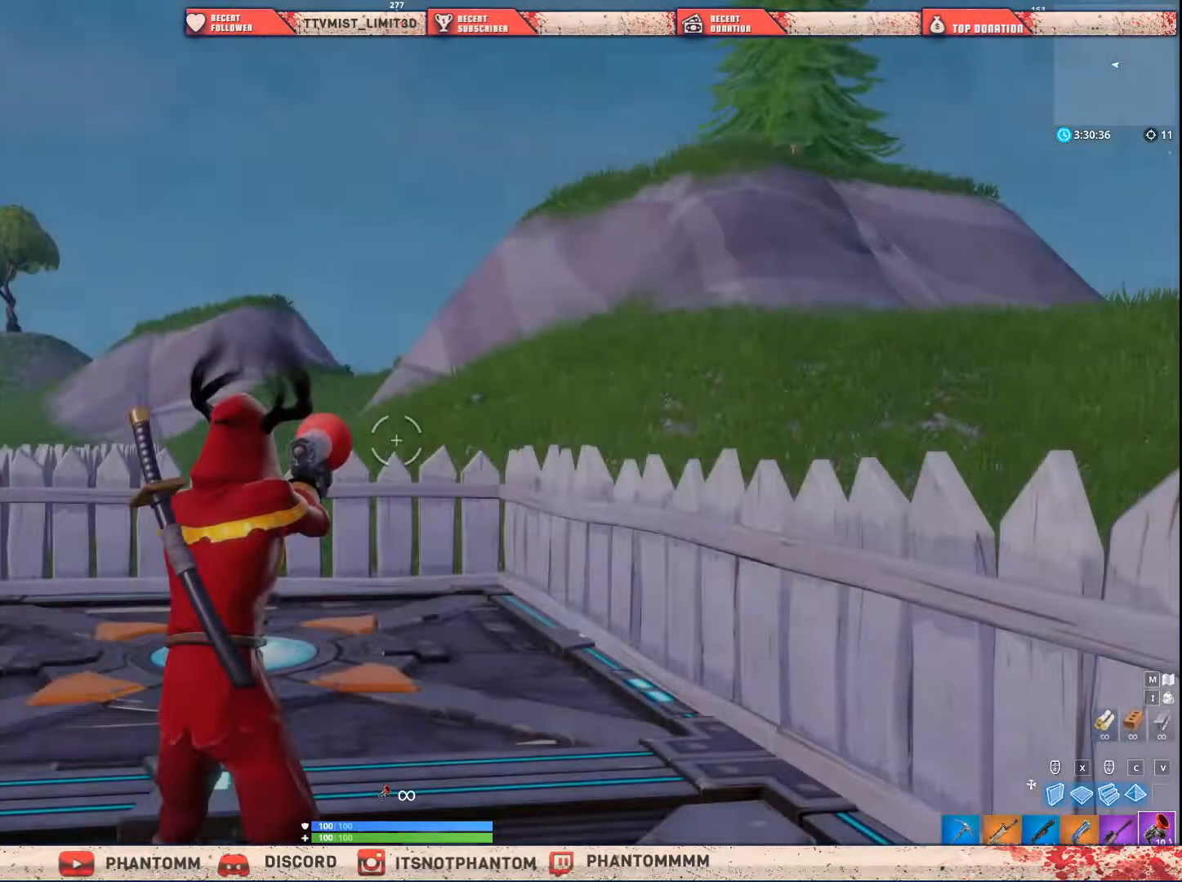
{"keys": [], "mouse": [], "mouse_move": "still", "events": []}
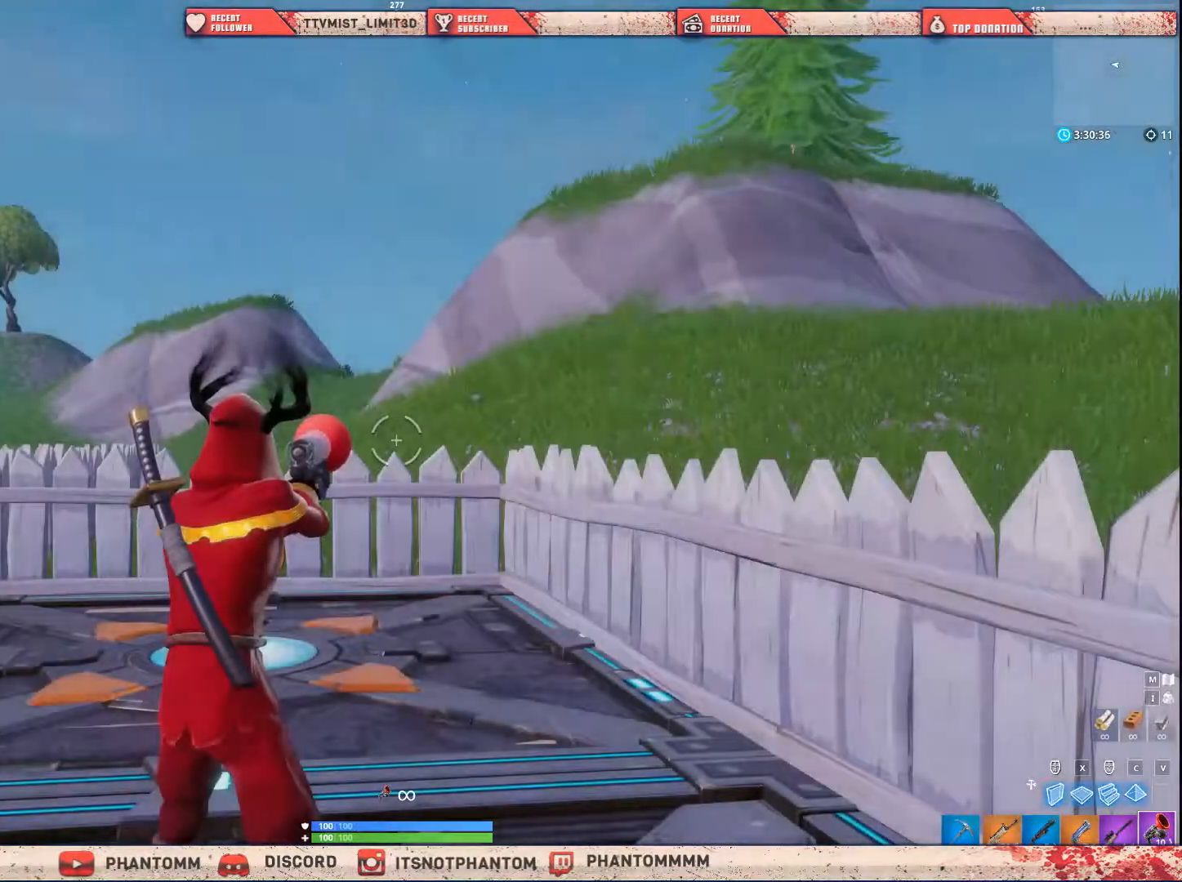
{"keys": ["shift", "w"], "mouse": [], "mouse_move": "left", "events": [[201, "w", "down"], [301, "shift", "down"], [367, "space", "down"], [501, "space", "up"]]}
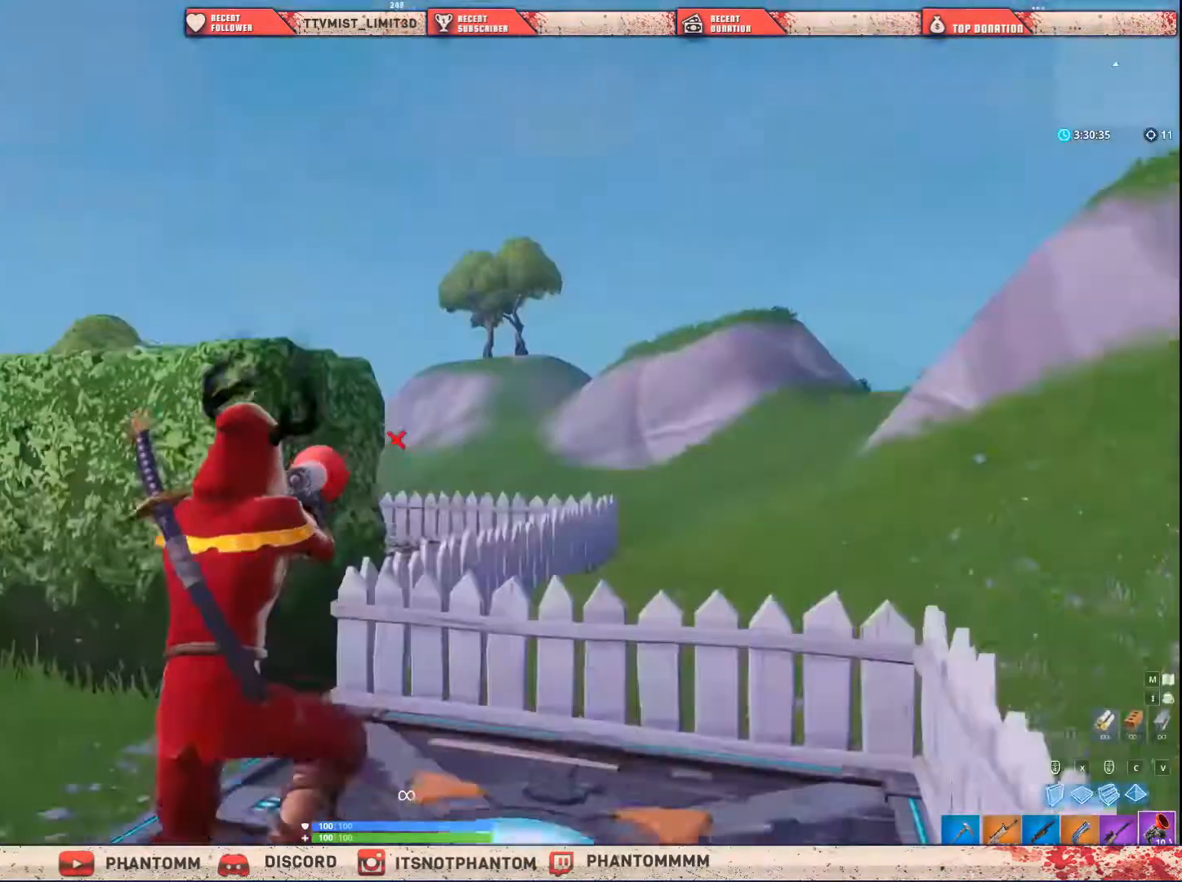
{"keys": ["shift", "w"], "mouse": ["left"], "mouse_move": "up-left", "events": [[467, "mouse_left", "down"]]}
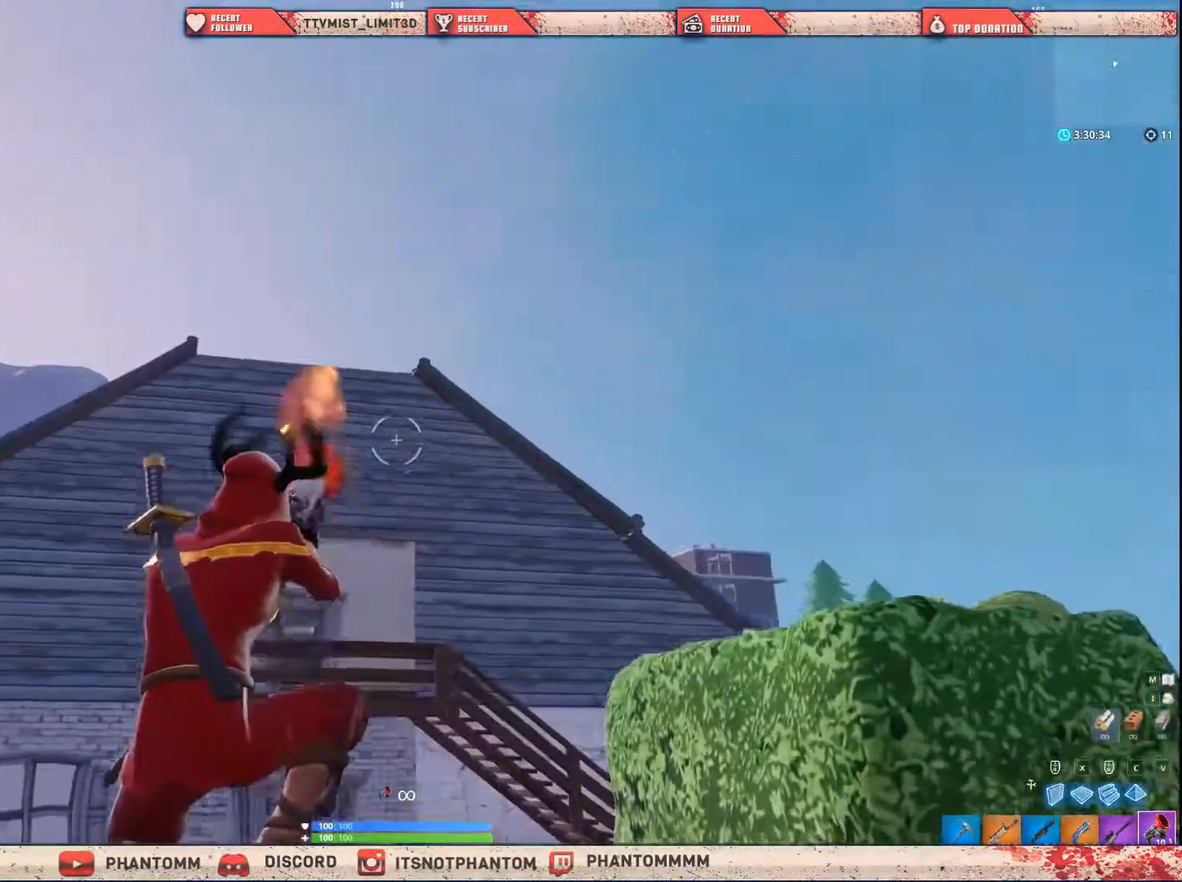
{"keys": ["shift", "w"], "mouse": [], "mouse_move": "down-left", "events": [[67, "mouse_left", "up"]]}
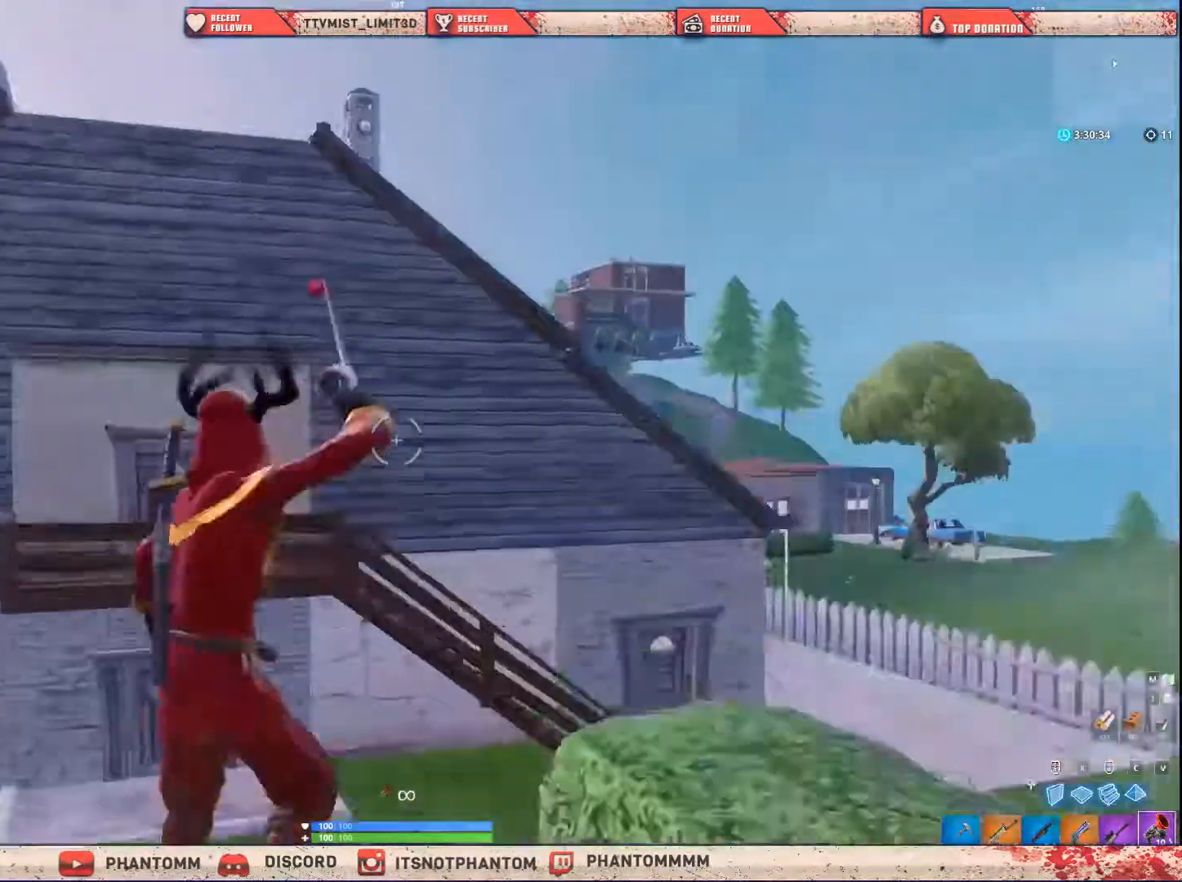
{"keys": ["5", "shift", "w"], "mouse": [], "mouse_move": "down", "events": [[167, "q", "down"], [367, "5", "down"], [367, "q", "up"]]}
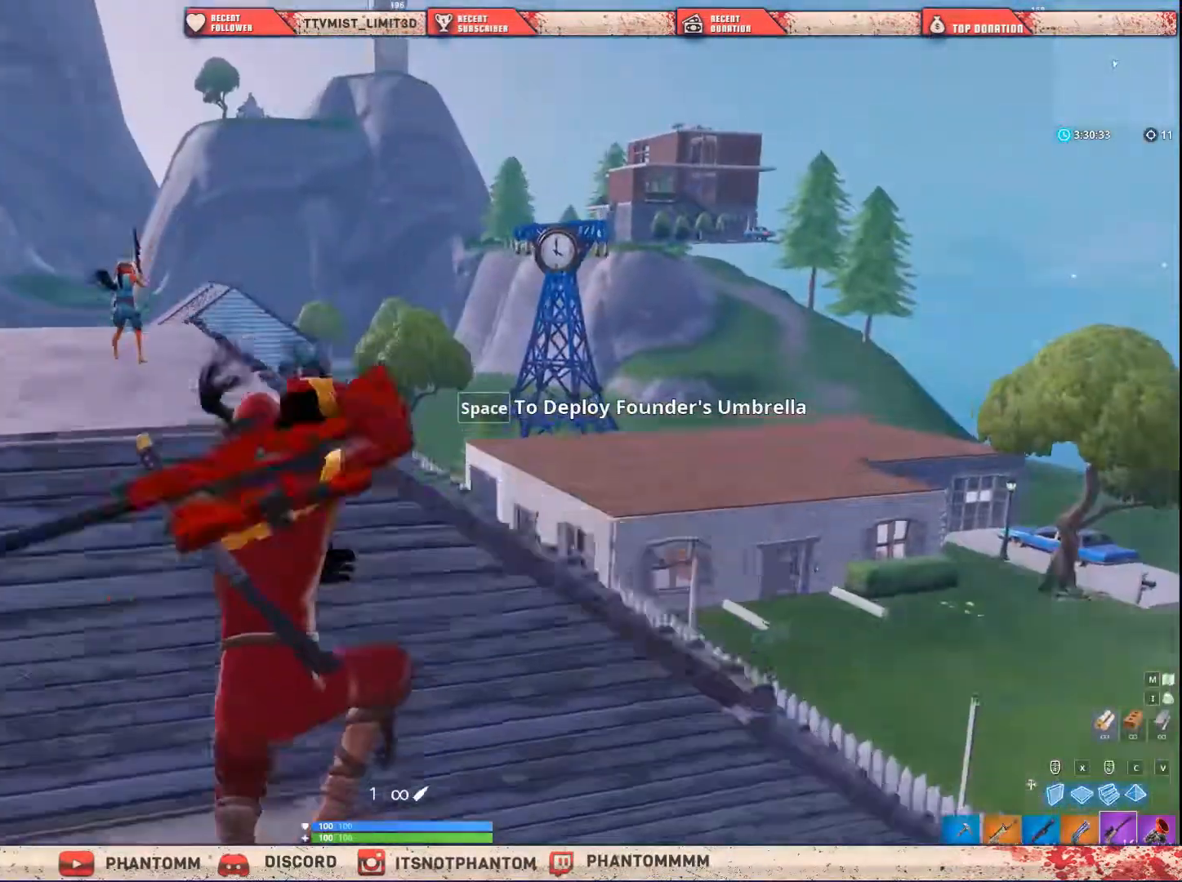
{"keys": ["shift", "w"], "mouse": ["left"], "mouse_move": "still", "events": [[67, "5", "up"], [367, "mouse_left", "down"]]}
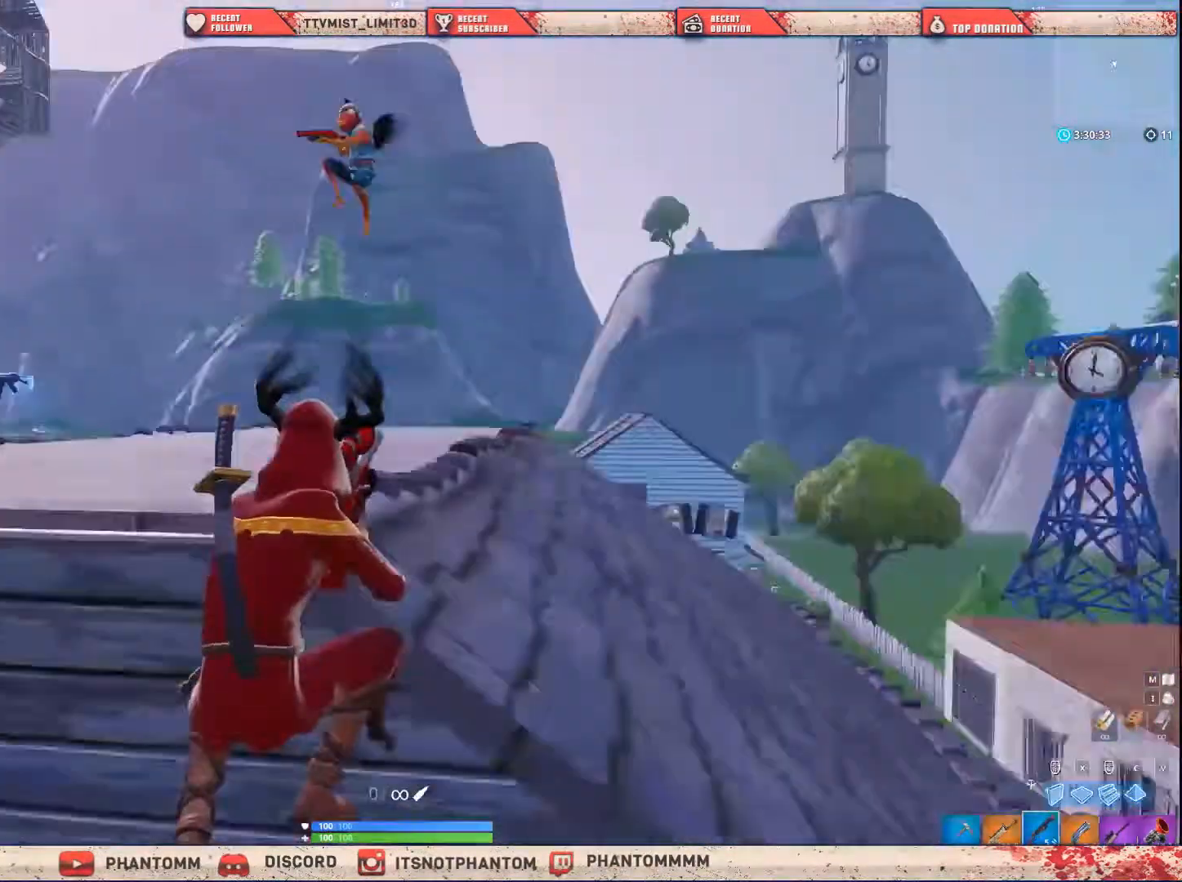
{"keys": ["a", "shift"], "mouse": [], "mouse_move": "left", "events": [[33, "mouse_left", "up"], [33, "q", "down"], [133, "q", "up"], [300, "a", "down"], [333, "w", "up"]]}
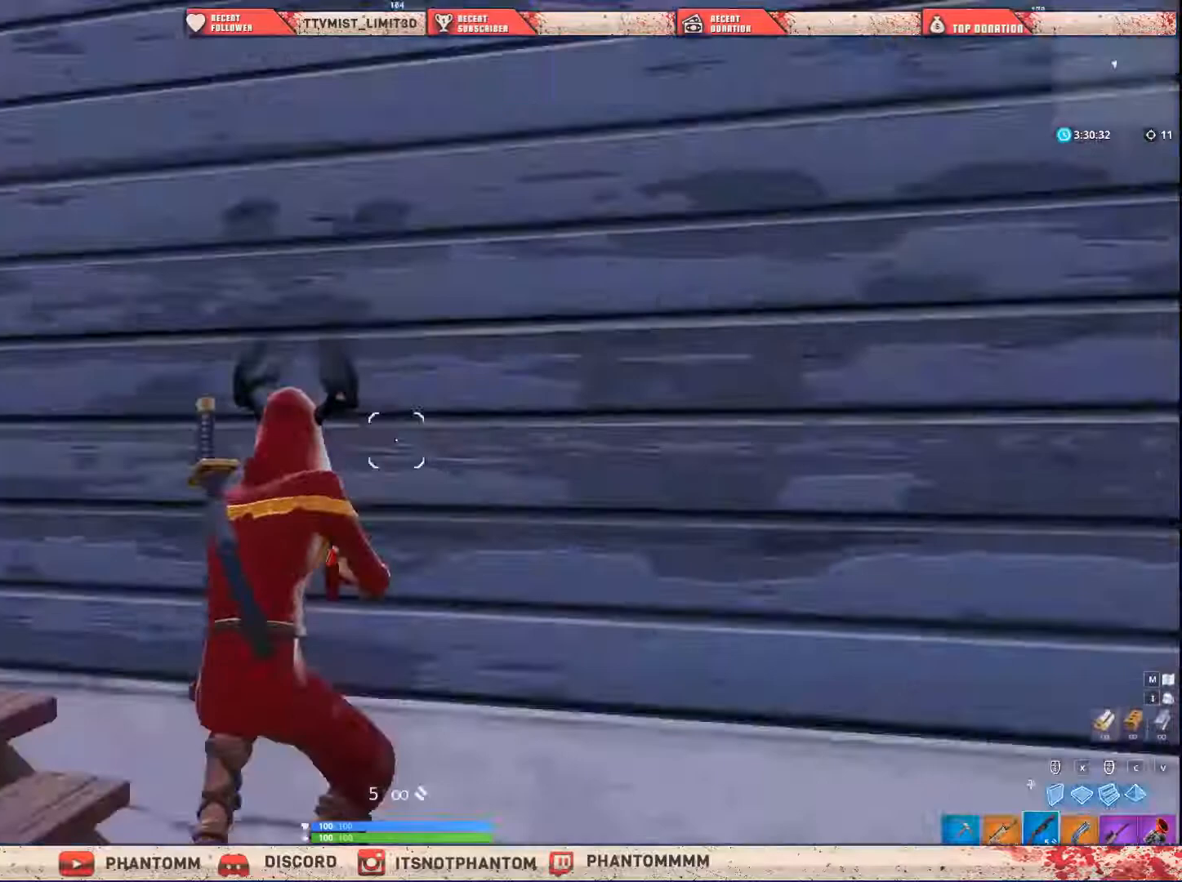
{"keys": ["a", "shift", "space"], "mouse": [], "mouse_move": "left", "events": [[434, "space", "down"]]}
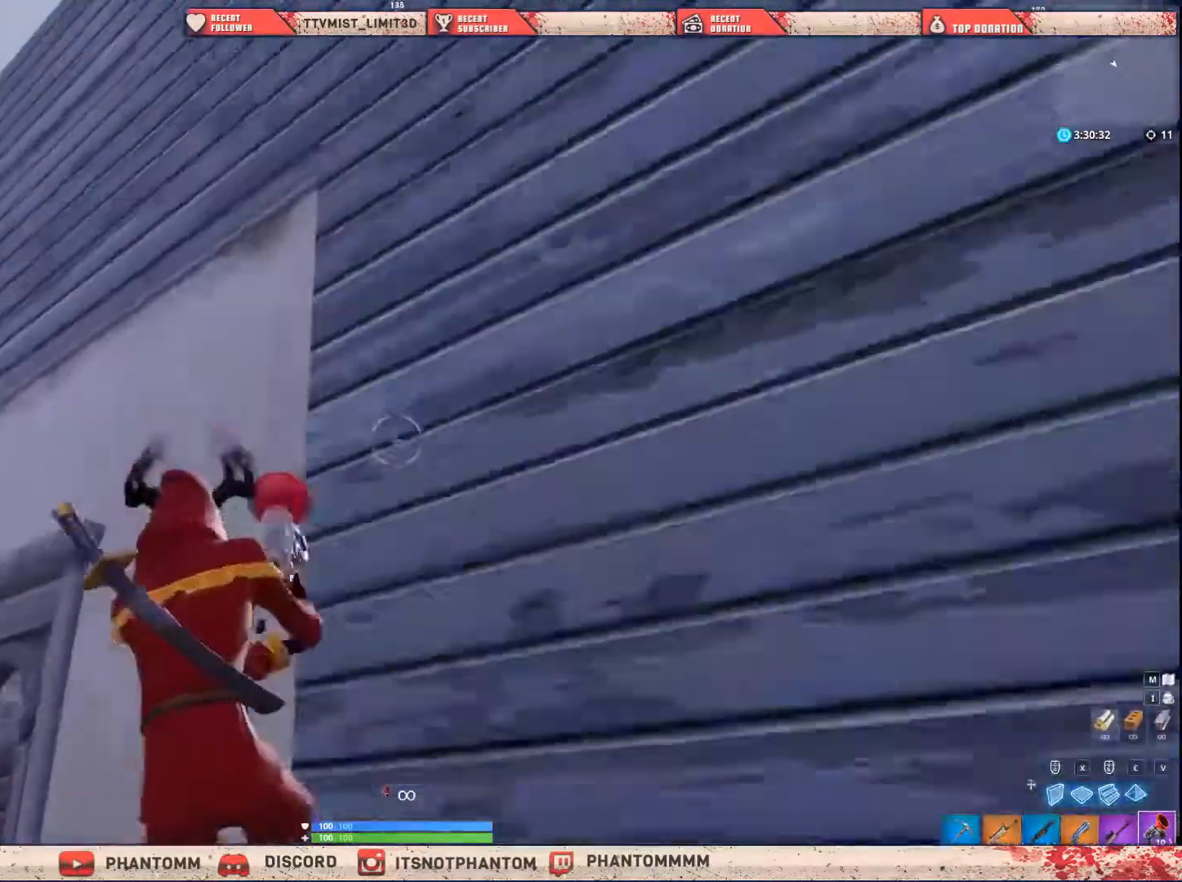
{"keys": ["s", "shift"], "mouse": [], "mouse_move": "up-right", "events": [[167, "s", "down"], [167, "space", "up"], [233, "a", "up"]]}
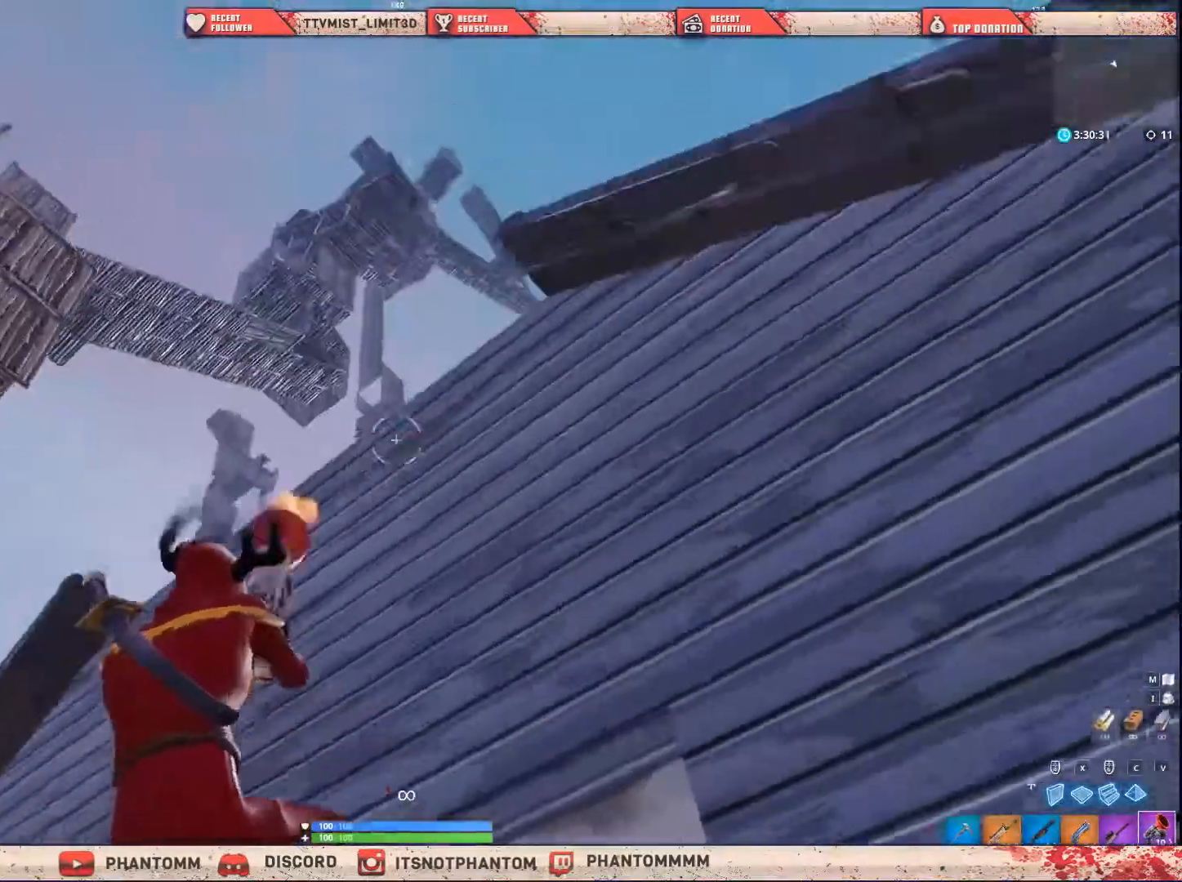
{"keys": ["q", "shift", "w"], "mouse": [], "mouse_move": "down", "events": [[34, "mouse_left", "down"], [134, "mouse_left", "up"], [334, "s", "up"], [467, "w", "down"], [501, "q", "down"]]}
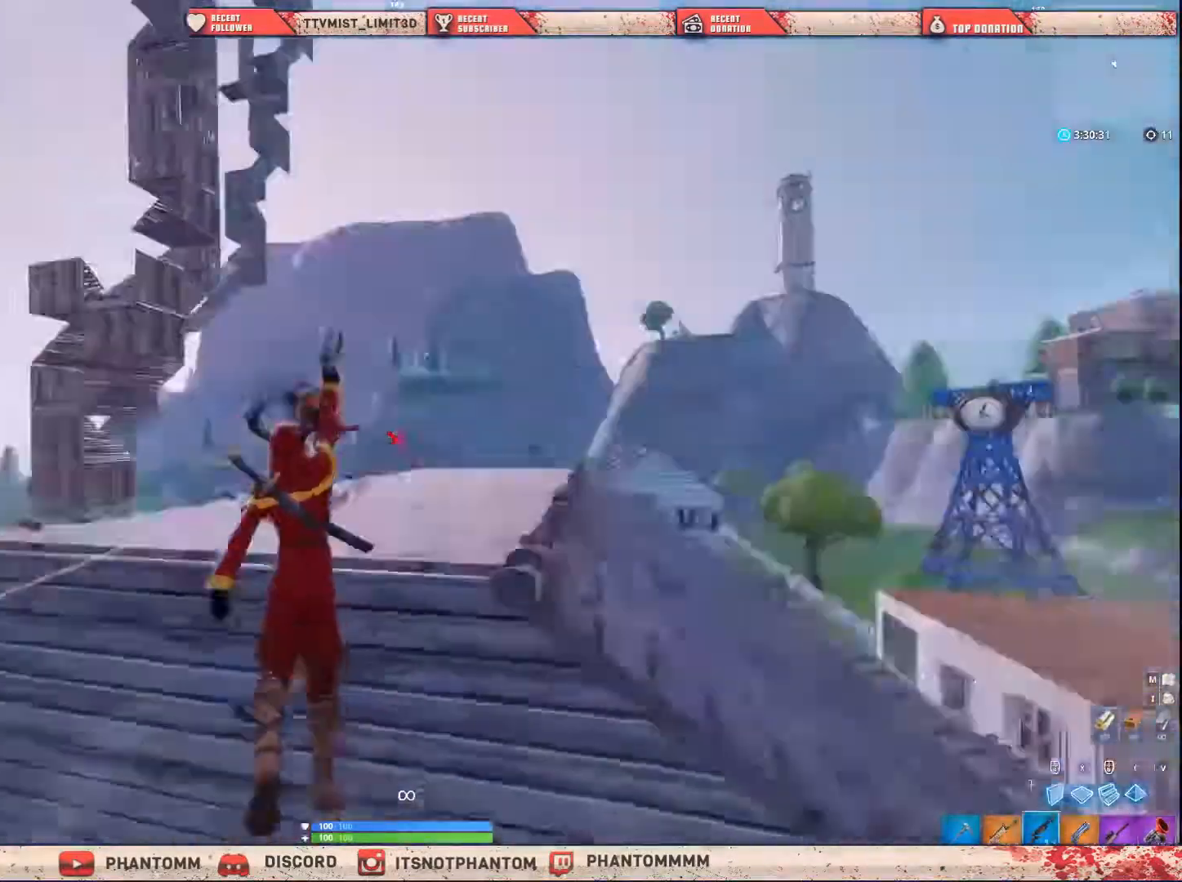
{"keys": ["shift", "w"], "mouse": [], "mouse_move": "left", "events": [[200, "q", "up"]]}
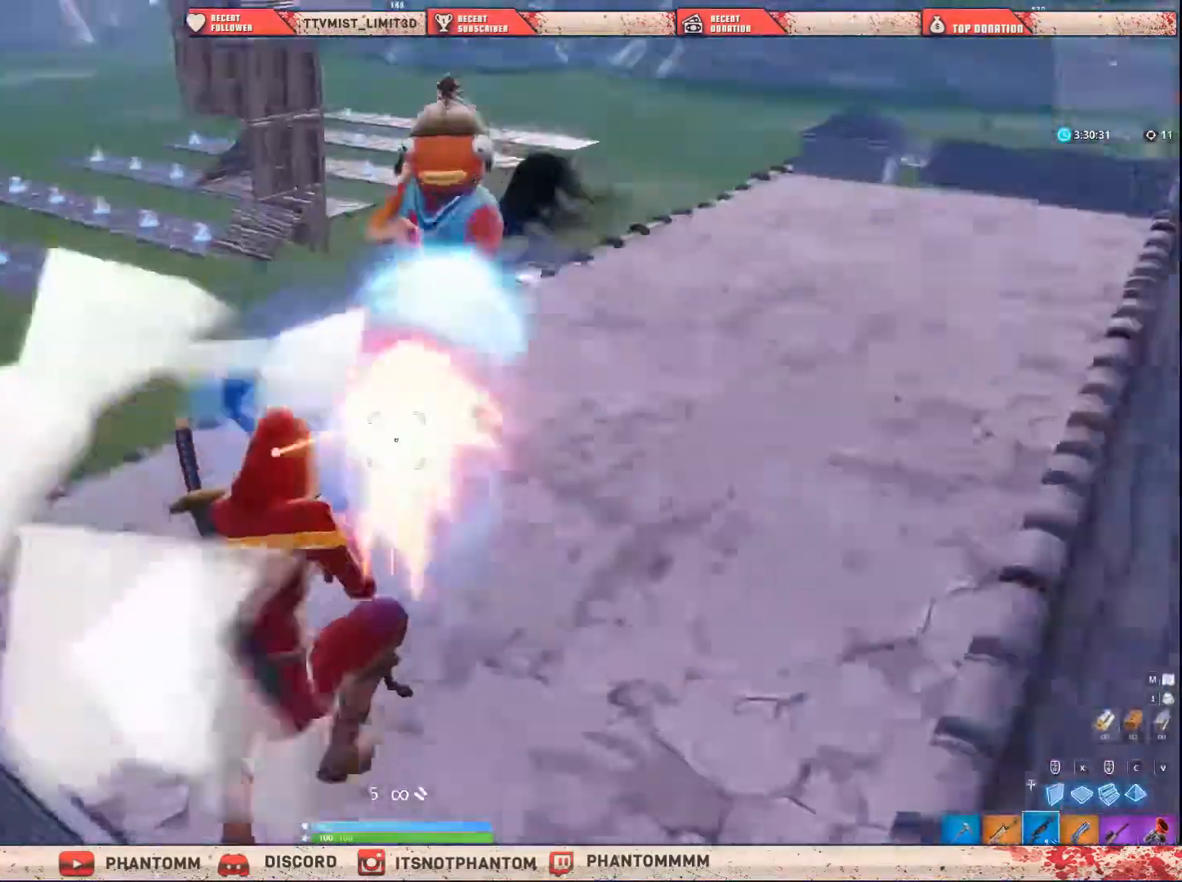
{"keys": ["shift", "w"], "mouse": [], "mouse_move": "up", "events": [[34, "mouse_left", "down"], [100, "e", "down"], [134, "mouse_left", "up"], [201, "e", "up"]]}
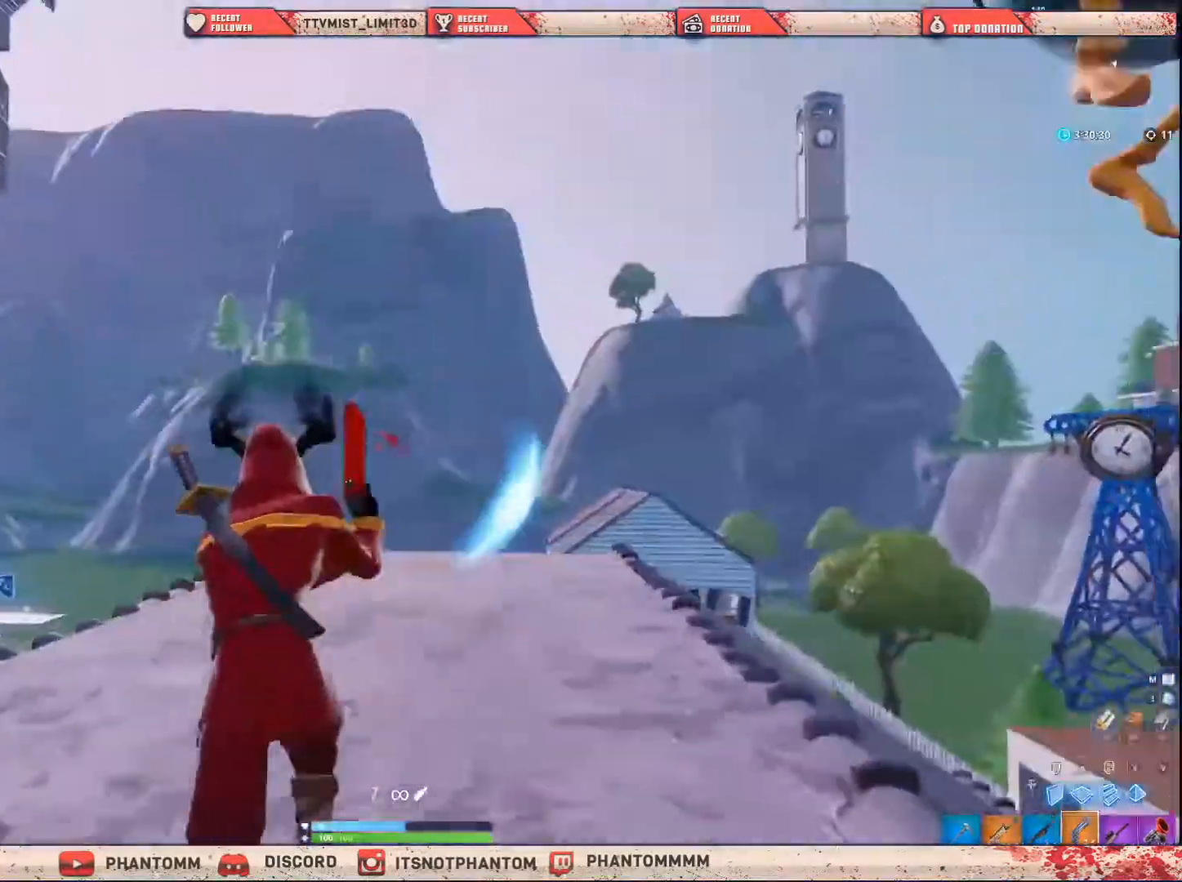
{"keys": ["shift", "w"], "mouse": [], "mouse_move": "still", "events": [[33, "a", "down"], [267, "space", "down"], [300, "a", "up"], [400, "space", "up"]]}
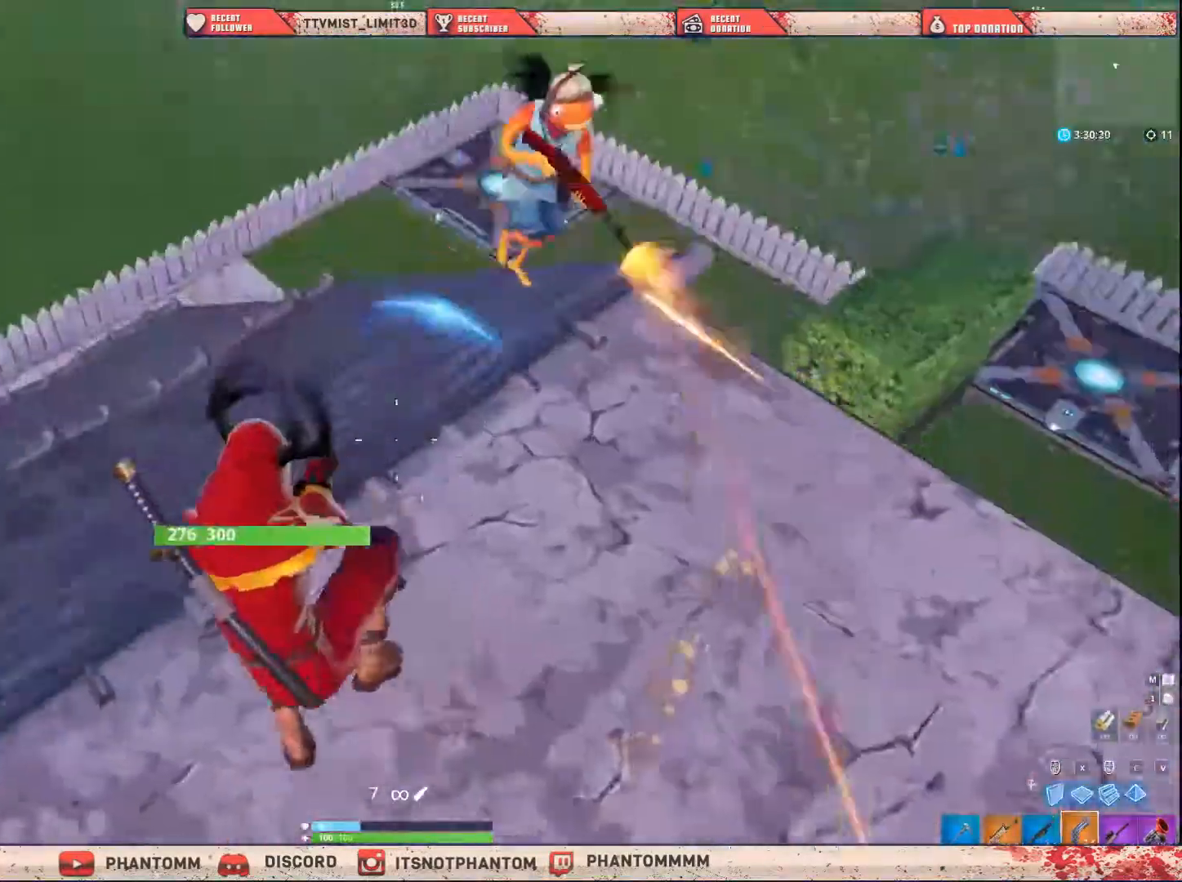
{"keys": ["shift", "w"], "mouse": [], "mouse_move": "down", "events": [[267, "mouse_left", "down"], [367, "q", "down"], [401, "mouse_left", "up"], [467, "q", "up"]]}
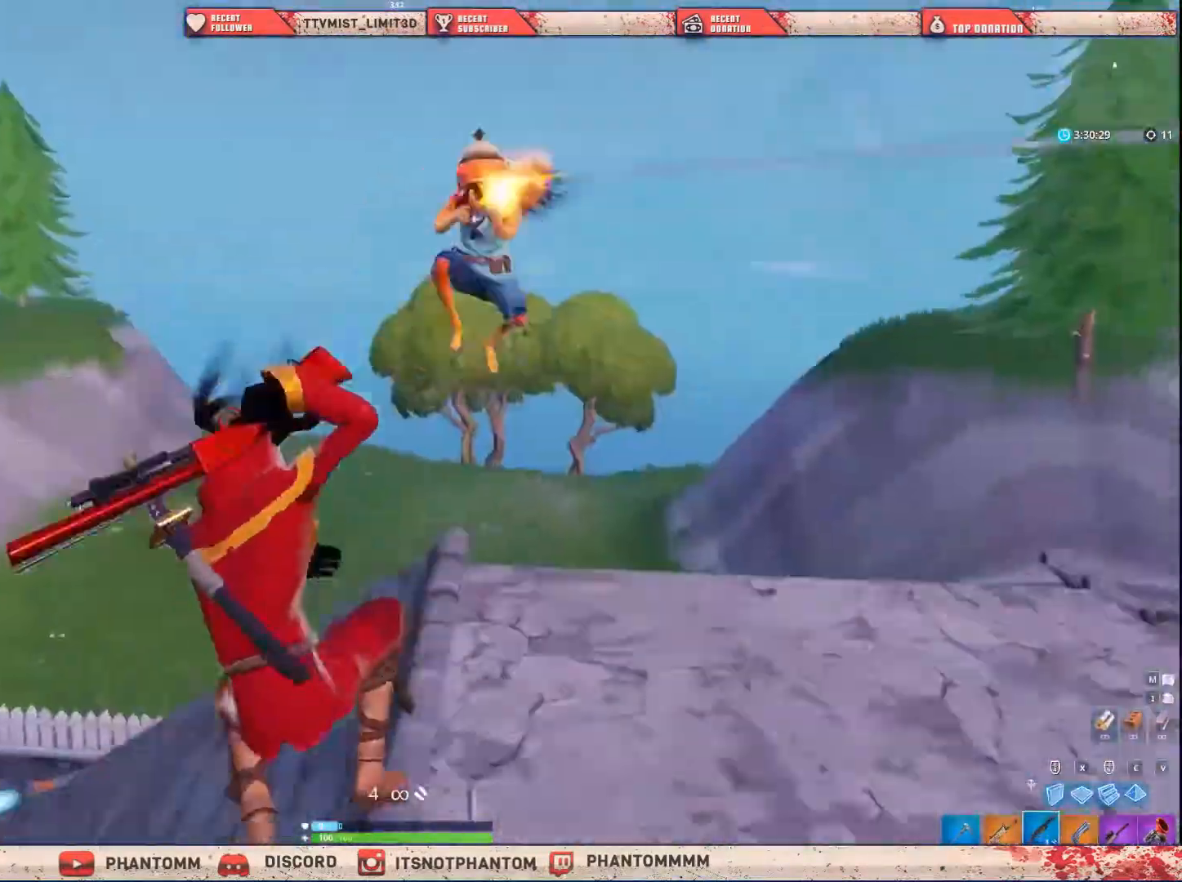
{"keys": ["a", "e", "shift", "w"], "mouse": [], "mouse_move": "left", "events": [[100, "a", "down"], [367, "mouse_left", "down"], [434, "e", "down"], [500, "mouse_left", "up"]]}
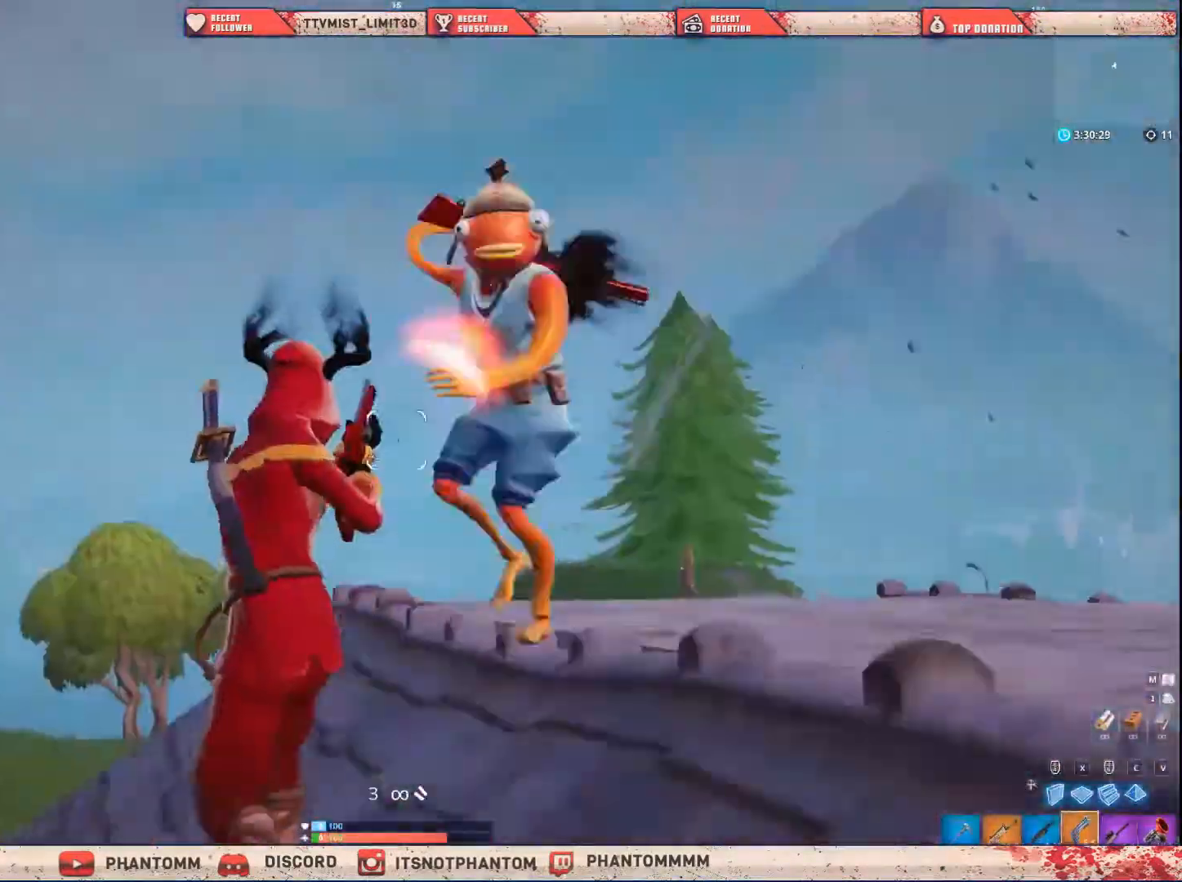
{"keys": ["a", "shift", "w"], "mouse": [], "mouse_move": "still", "events": [[34, "e", "up"]]}
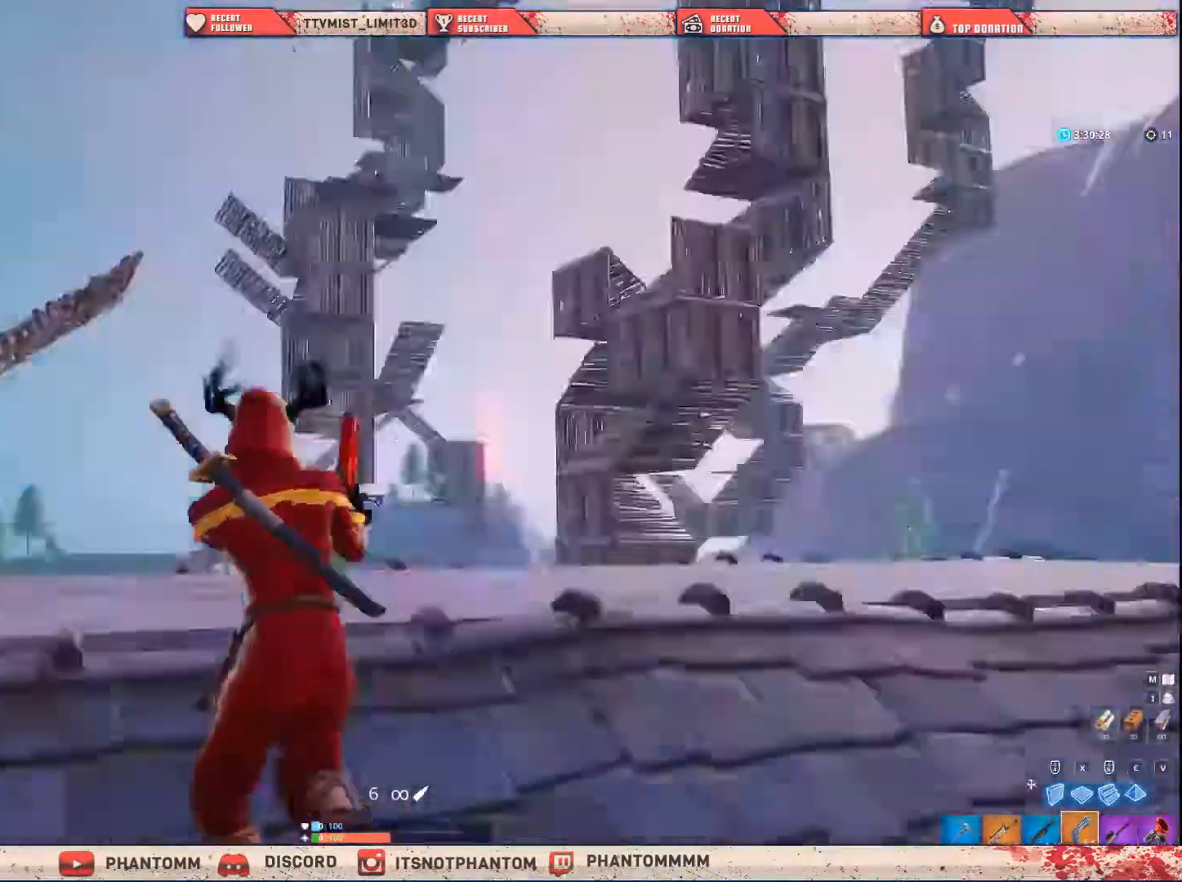
{"keys": ["s", "shift"], "mouse": [], "mouse_move": "down", "events": [[33, "space", "down"], [100, "w", "up"], [300, "s", "down"], [300, "space", "up"], [334, "a", "up"]]}
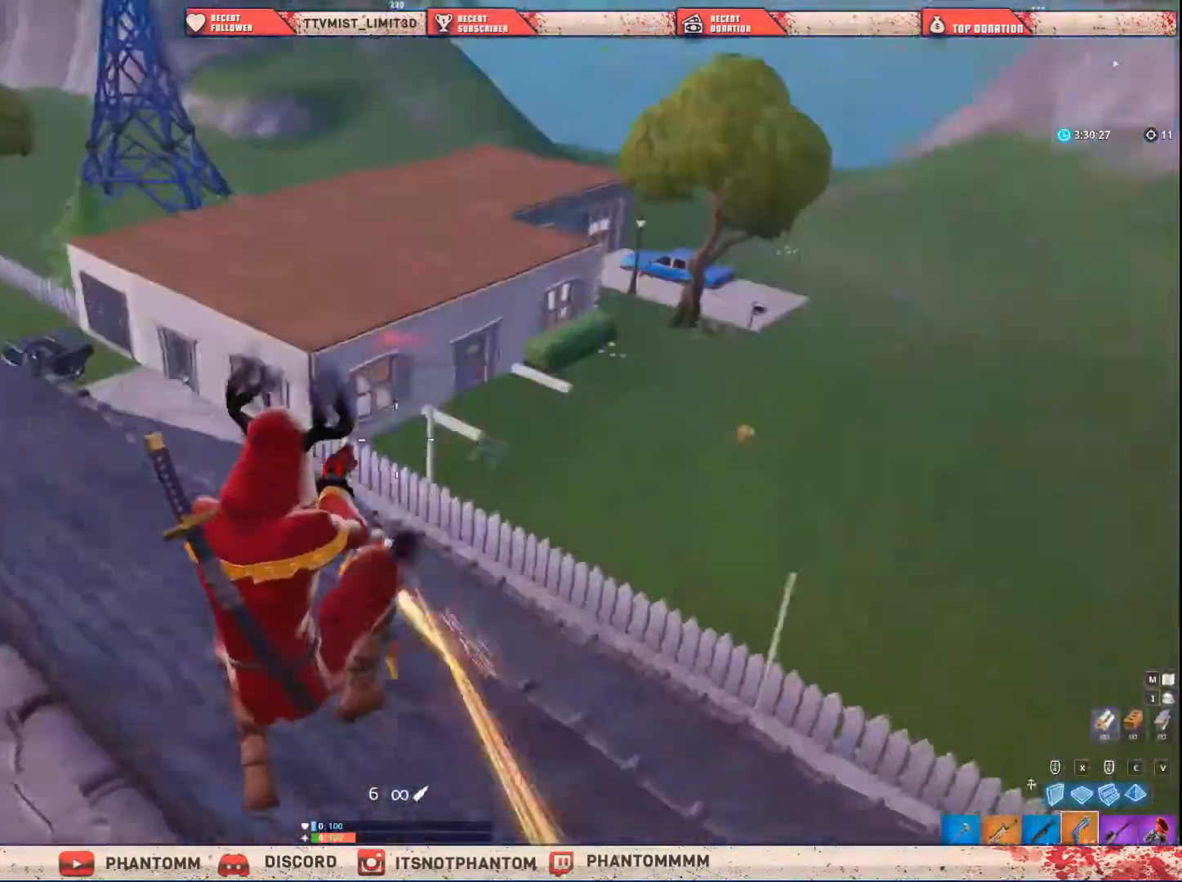
{"keys": ["a", "shift"], "mouse": [], "mouse_move": "up", "events": [[100, "mouse_left", "down"], [167, "q", "down"], [267, "mouse_left", "up"], [267, "q", "up"], [401, "a", "down"], [401, "s", "up"]]}
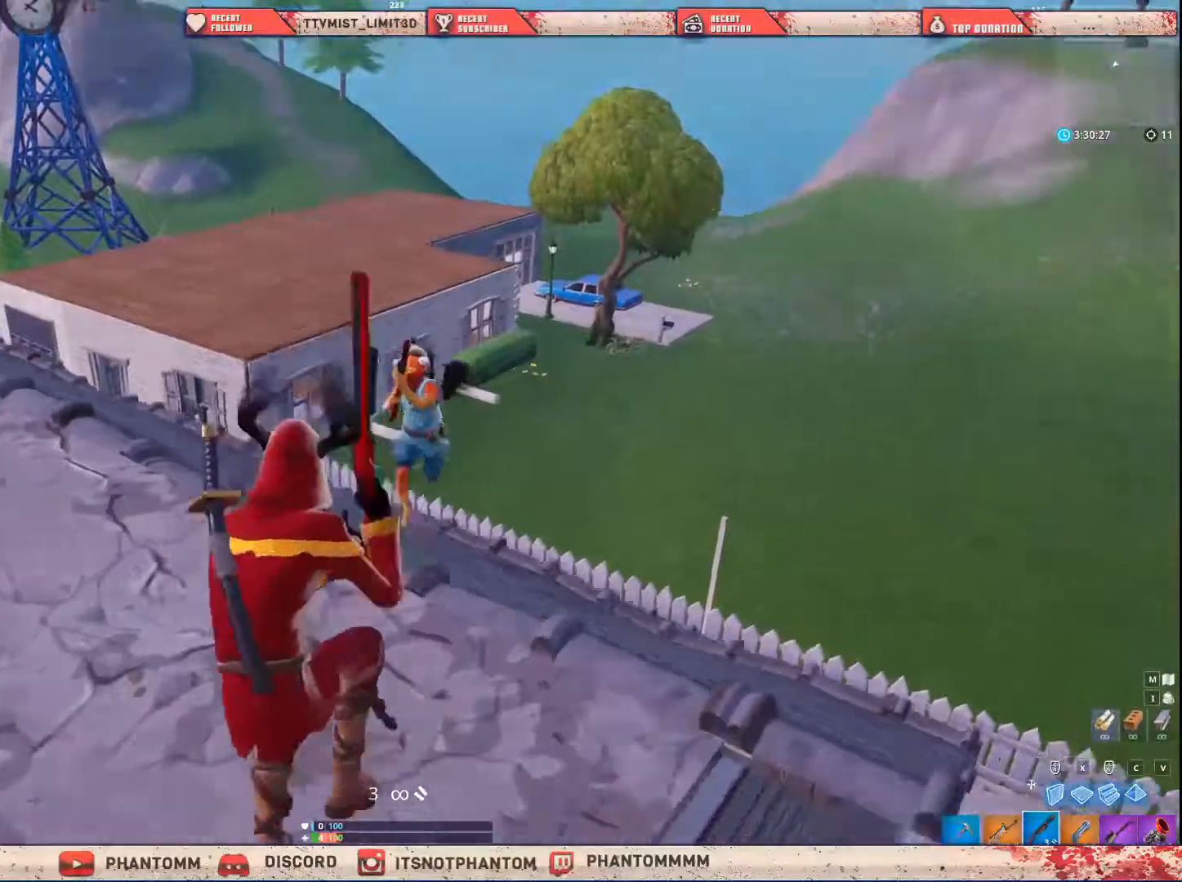
{"keys": ["a", "shift"], "mouse": [], "mouse_move": "right", "events": [[167, "mouse_left", "down"], [233, "e", "down"], [267, "mouse_left", "up"], [300, "e", "up"]]}
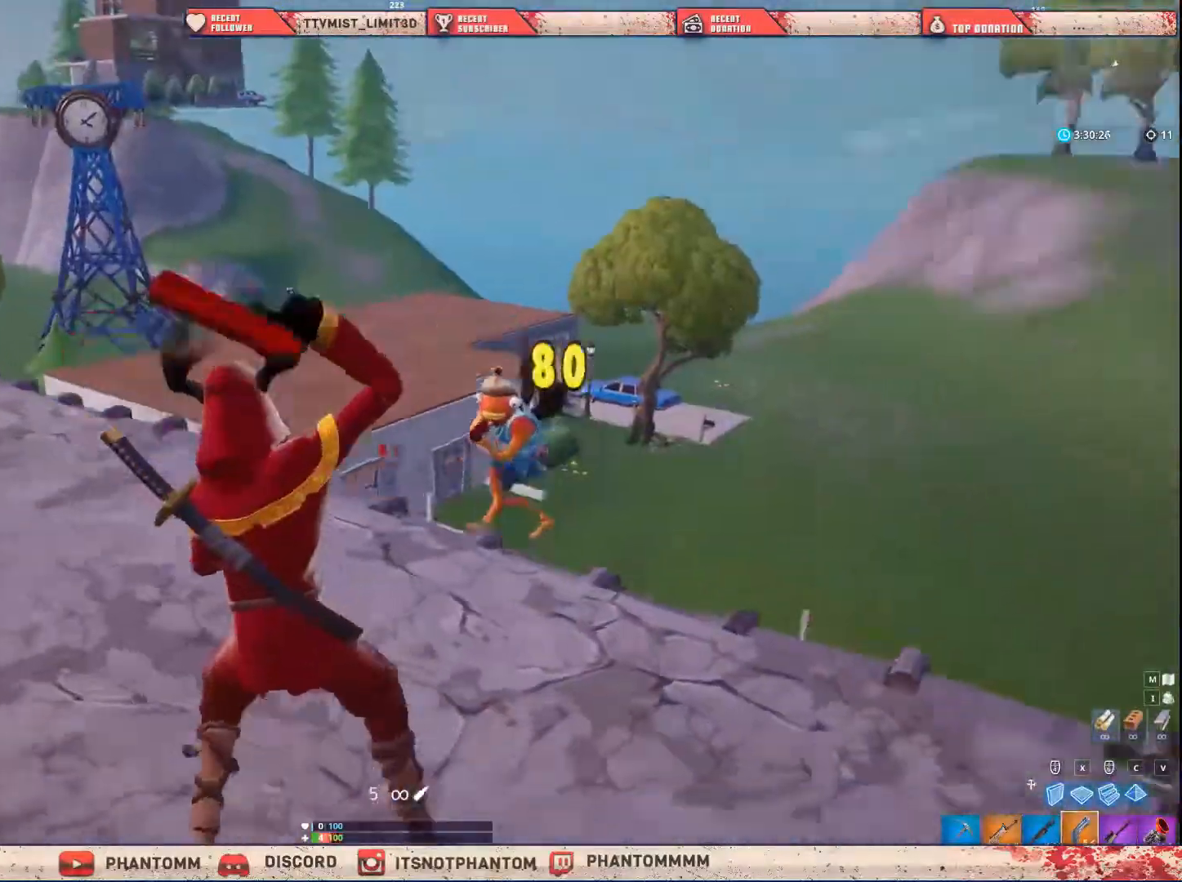
{"keys": ["shift", "w"], "mouse": [], "mouse_move": "up", "events": [[201, "w", "down"], [267, "a", "up"]]}
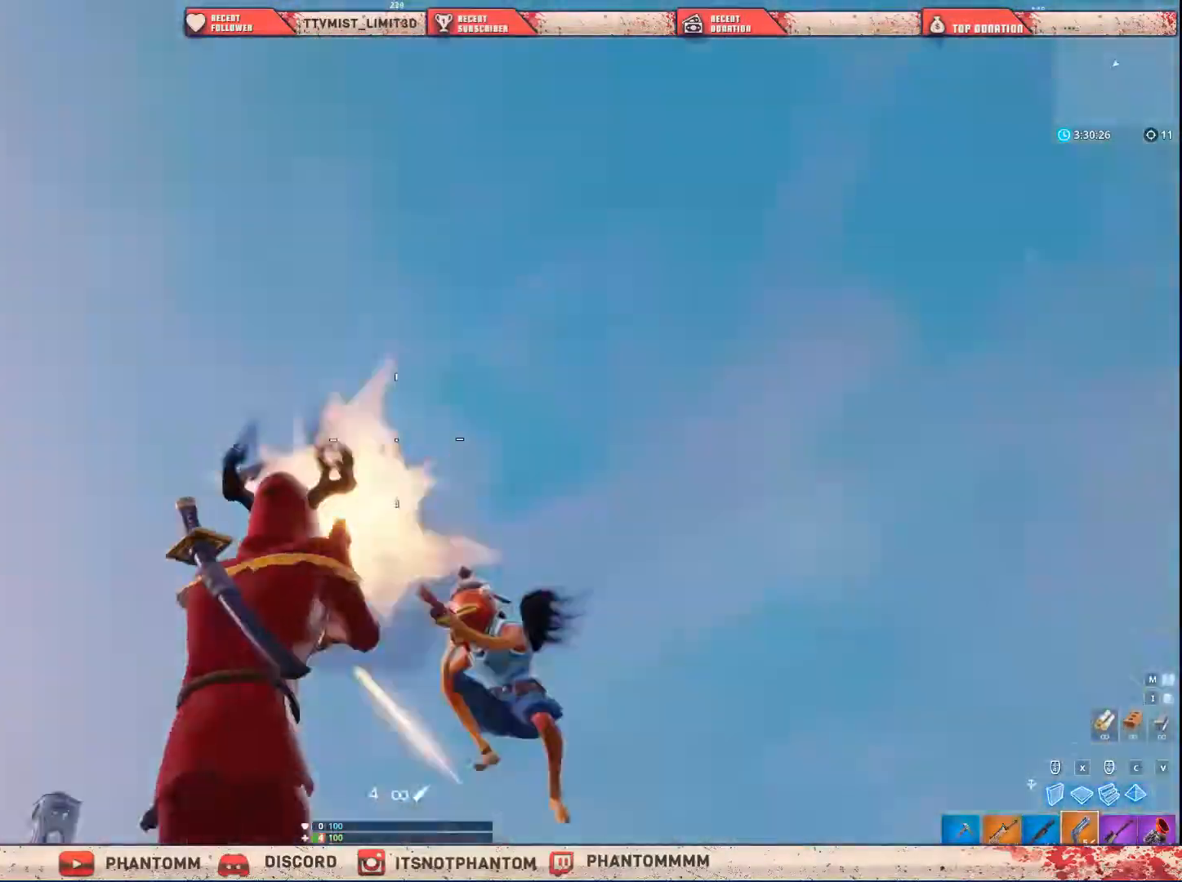
{"keys": ["d", "shift", "w"], "mouse": [], "mouse_move": "left", "events": [[33, "mouse_left", "down"], [100, "mouse_left", "up"], [100, "q", "down"], [200, "d", "down"], [267, "q", "up"]]}
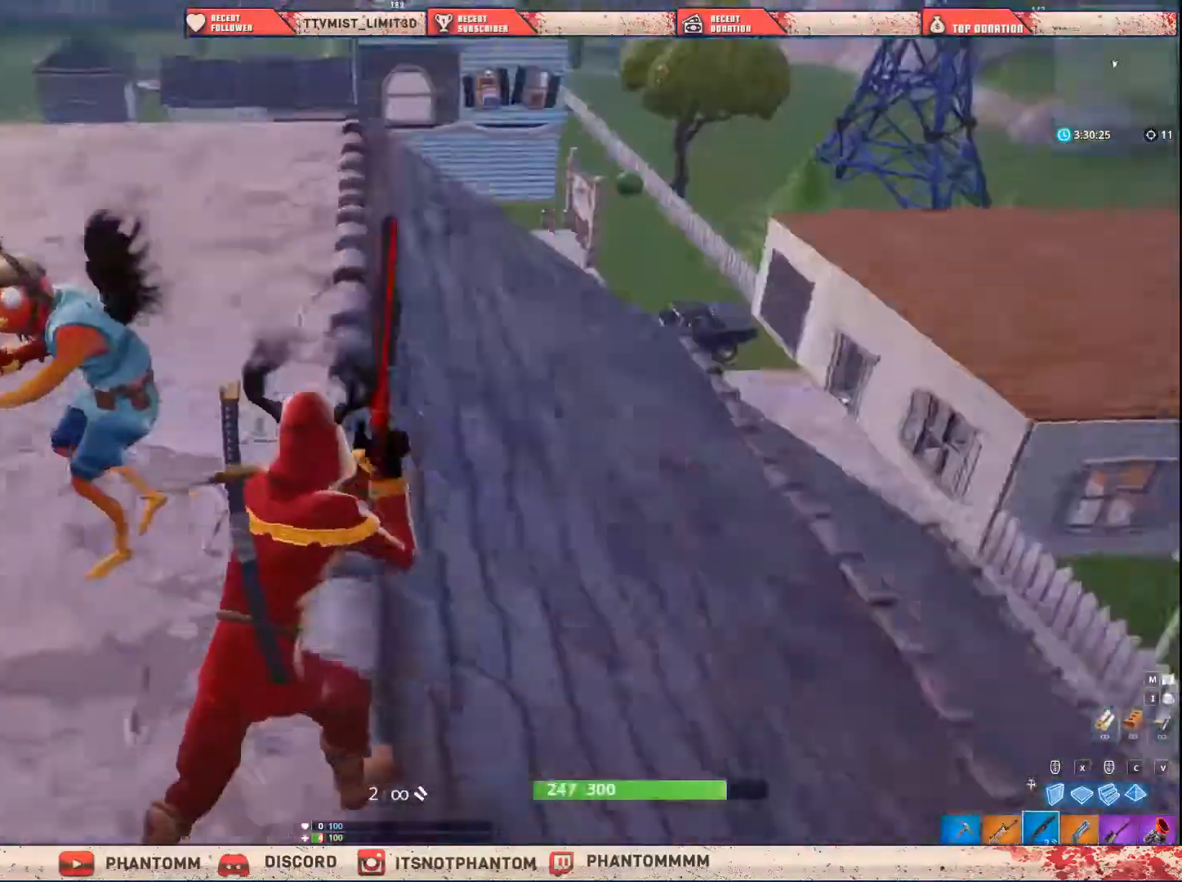
{"keys": ["shift", "w"], "mouse": [], "mouse_move": "up-left", "events": [[167, "1", "down"], [267, "1", "up"], [367, "d", "up"]]}
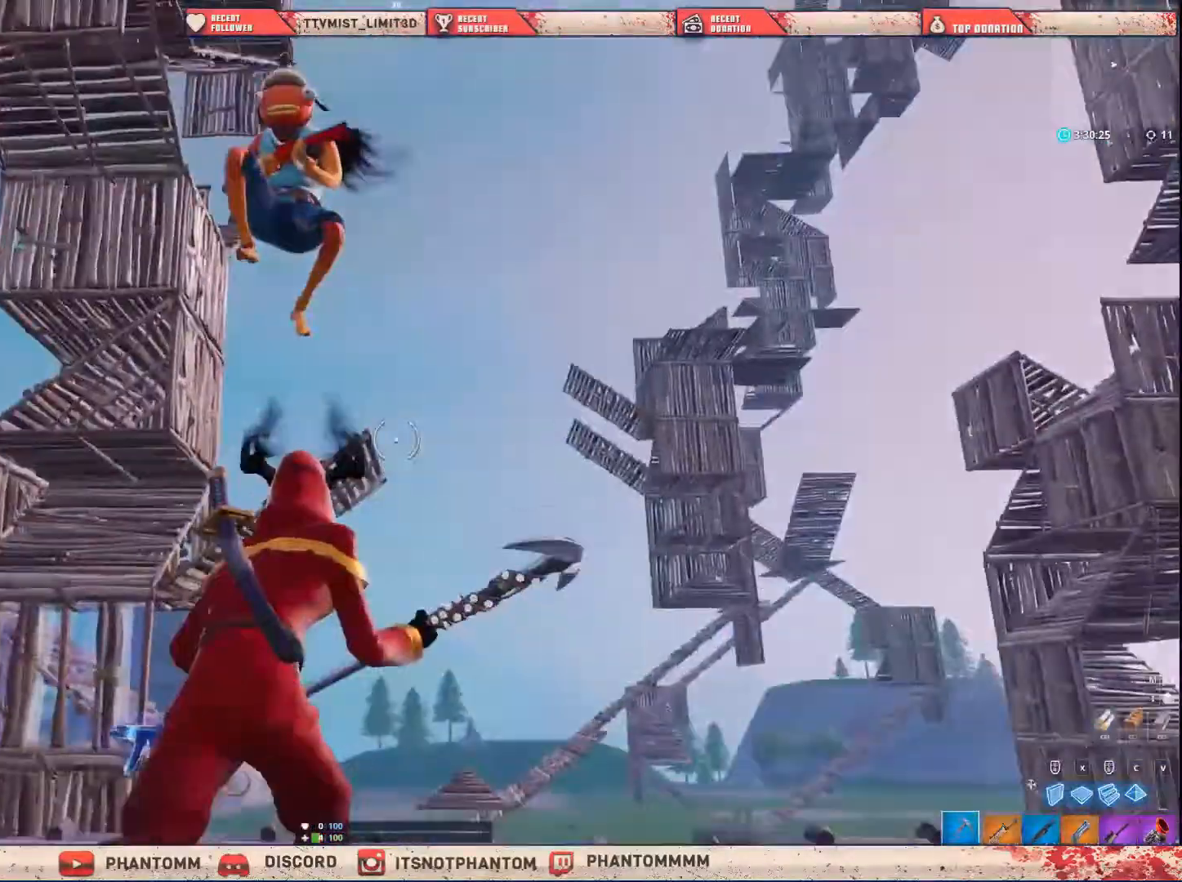
{"keys": ["a", "ctrl", "shift", "w"], "mouse": ["left"], "mouse_move": "down-left", "events": [[167, "a", "down"], [267, "mouse_left", "down"], [400, "ctrl", "down"]]}
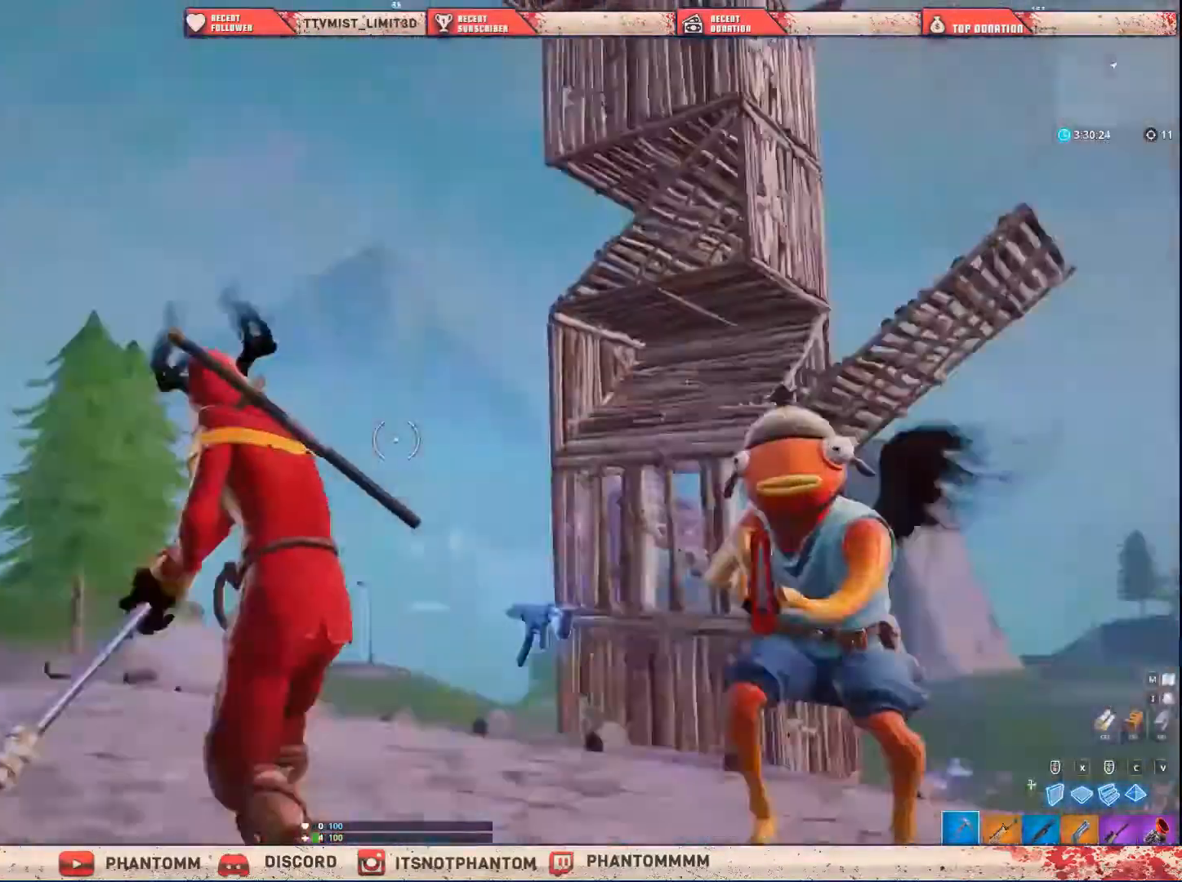
{"keys": ["shift", "w"], "mouse": ["left"], "mouse_move": "right", "events": [[134, "a", "up"], [134, "ctrl", "up"], [267, "ctrl", "down"], [267, "mouse_left", "up"], [334, "mouse_left", "down"], [434, "ctrl", "up"]]}
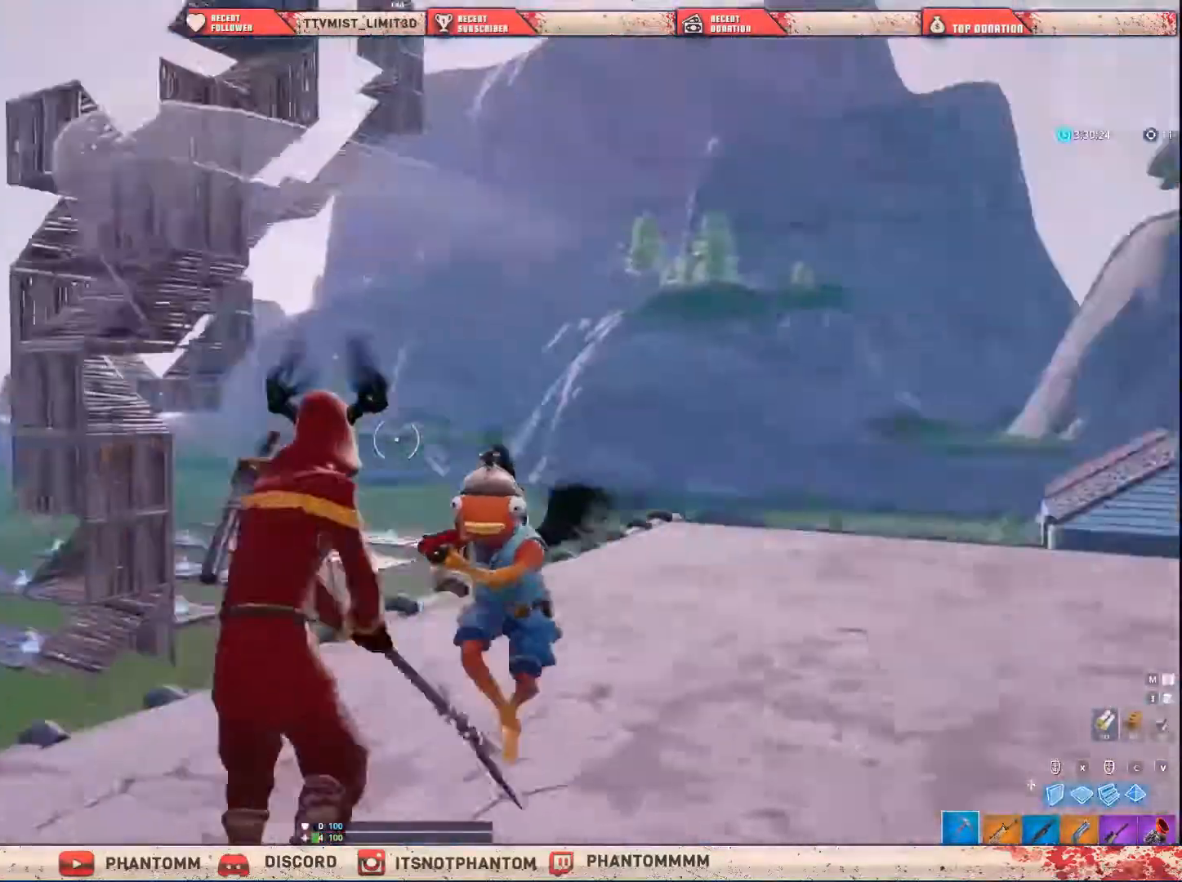
{"keys": ["w"], "mouse": [], "mouse_move": "left", "events": [[133, "ctrl", "down"], [167, "mouse_left", "up"], [300, "ctrl", "up"], [400, "shift", "up"]]}